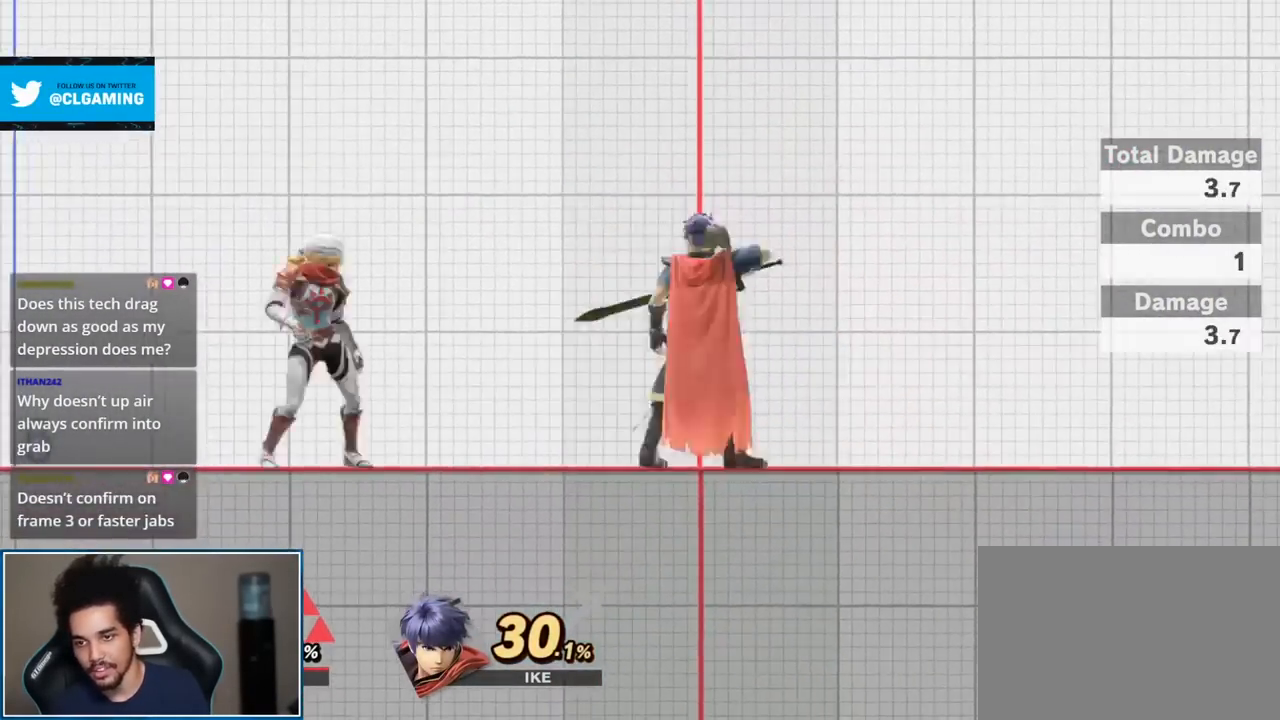
Gameplay with a controller (Nintendo layout); each line is a JSON object with the inputs held at the frame after it. "events" lists button and stick changes between this image and that frame as [ms after this image, input, new state], when the widget could be followed in between. Not read: L3 R3.
{"buttons": [], "left_stick": "left", "right_stick": "center", "events": [[150, "left_stick", "right"], [333, "right_stick", "up"], [417, "right_stick", "center"], [450, "left_stick", "left"]]}
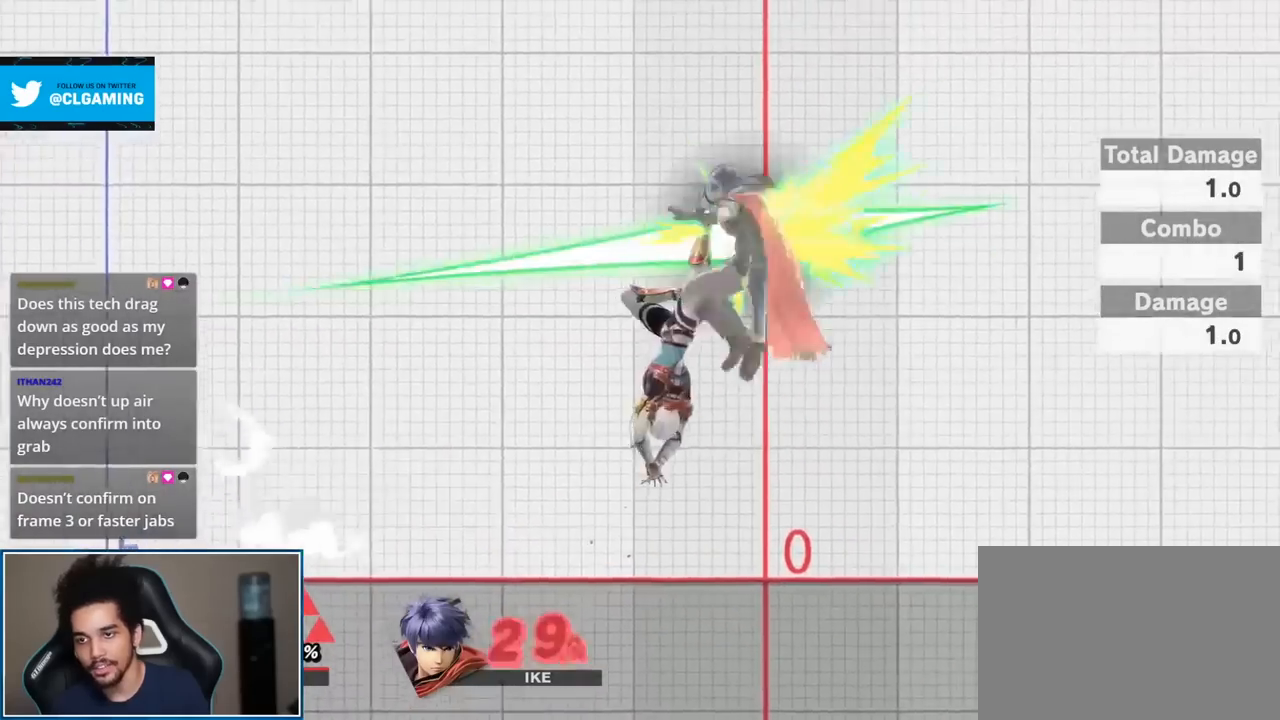
{"buttons": [], "left_stick": "down", "right_stick": "center", "events": [[17, "left_stick", "up-left"], [183, "left_stick", "center"], [233, "left_stick", "down"], [400, "left_stick", "center"], [483, "left_stick", "down"]]}
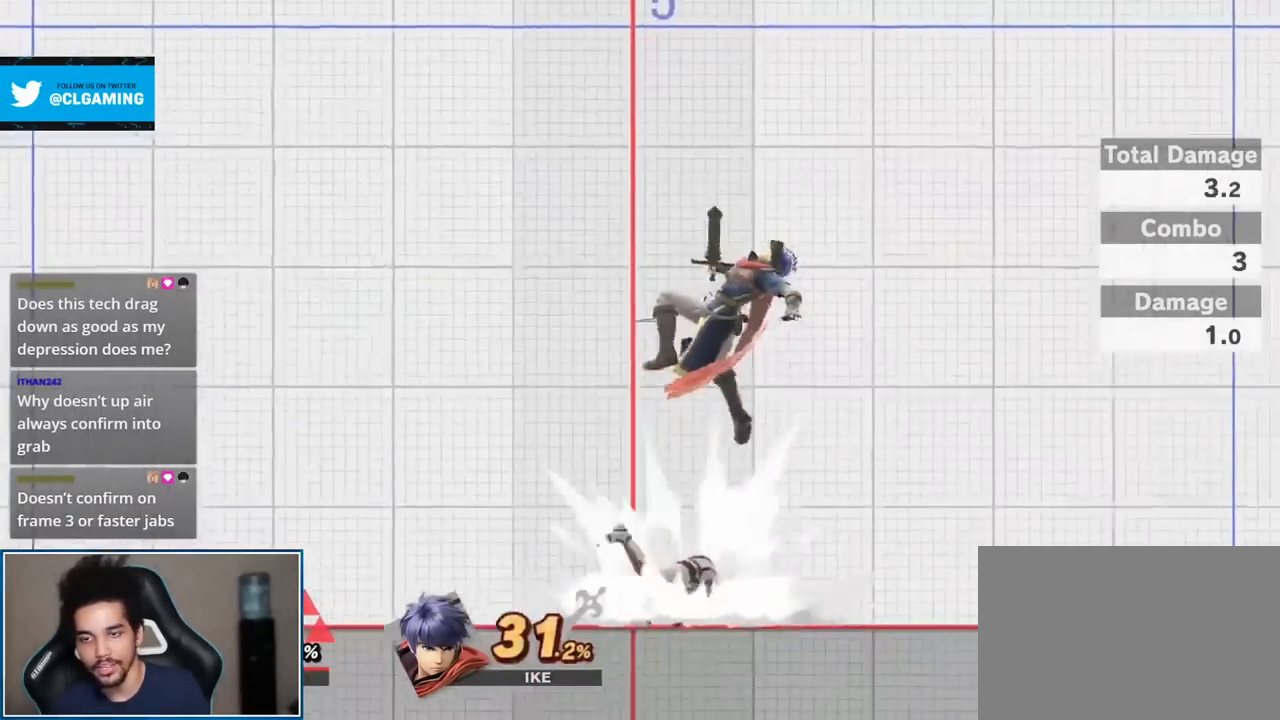
{"buttons": [], "left_stick": "center", "right_stick": "center", "events": [[117, "left_stick", "center"]]}
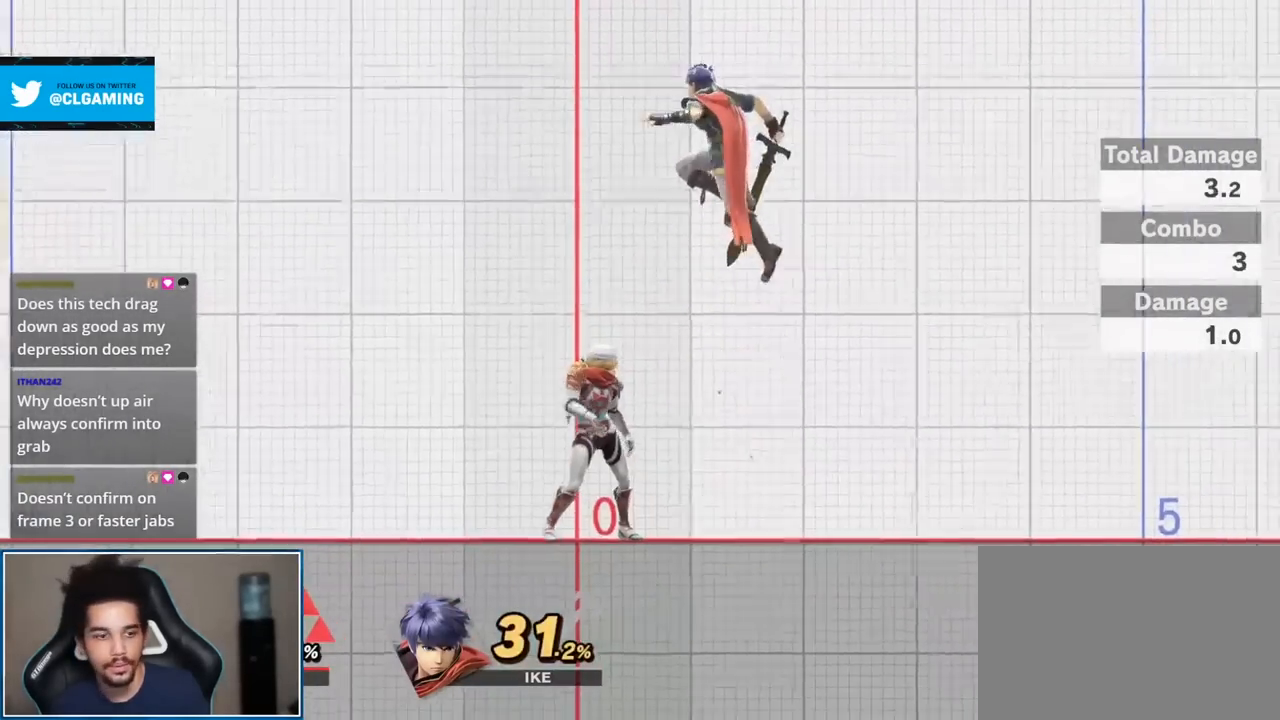
{"buttons": [], "left_stick": "center", "right_stick": "center", "events": []}
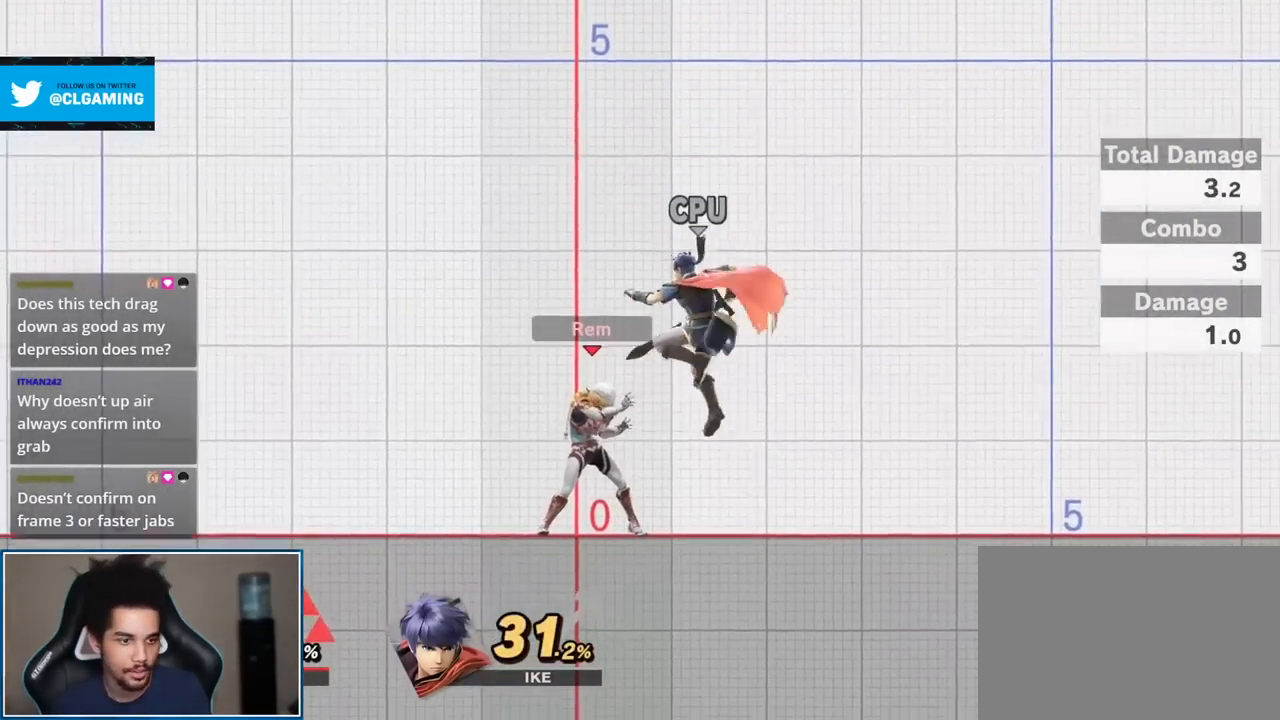
{"buttons": [], "left_stick": "center", "right_stick": "center", "events": [[83, "L1", "down"], [117, "A", "down"], [117, "R1", "down"], [233, "A", "up"], [267, "R1", "up"], [333, "L1", "up"]]}
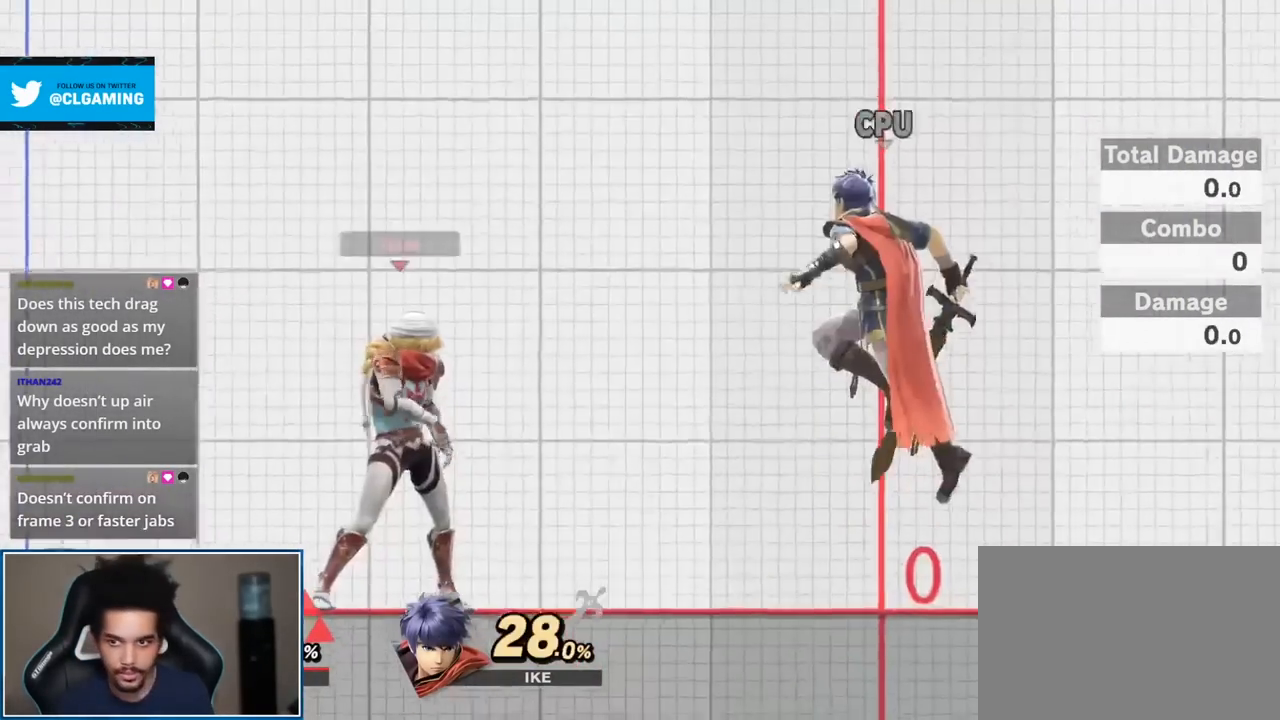
{"buttons": [], "left_stick": "down", "right_stick": "center", "events": [[17, "left_stick", "right"], [150, "left_stick", "left"], [200, "left_stick", "up"], [300, "right_stick", "up"], [367, "right_stick", "center"], [483, "left_stick", "down"]]}
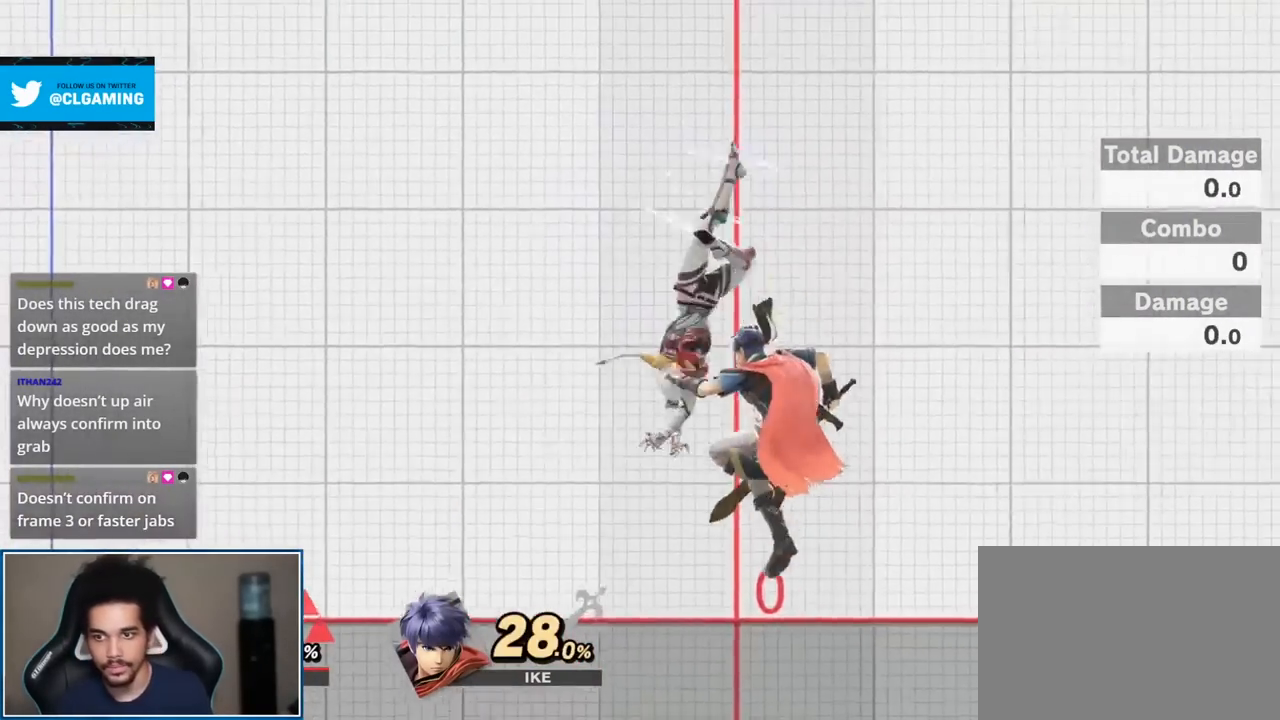
{"buttons": [], "left_stick": "center", "right_stick": "center", "events": [[200, "left_stick", "center"], [400, "Y", "down"], [433, "Y", "up"]]}
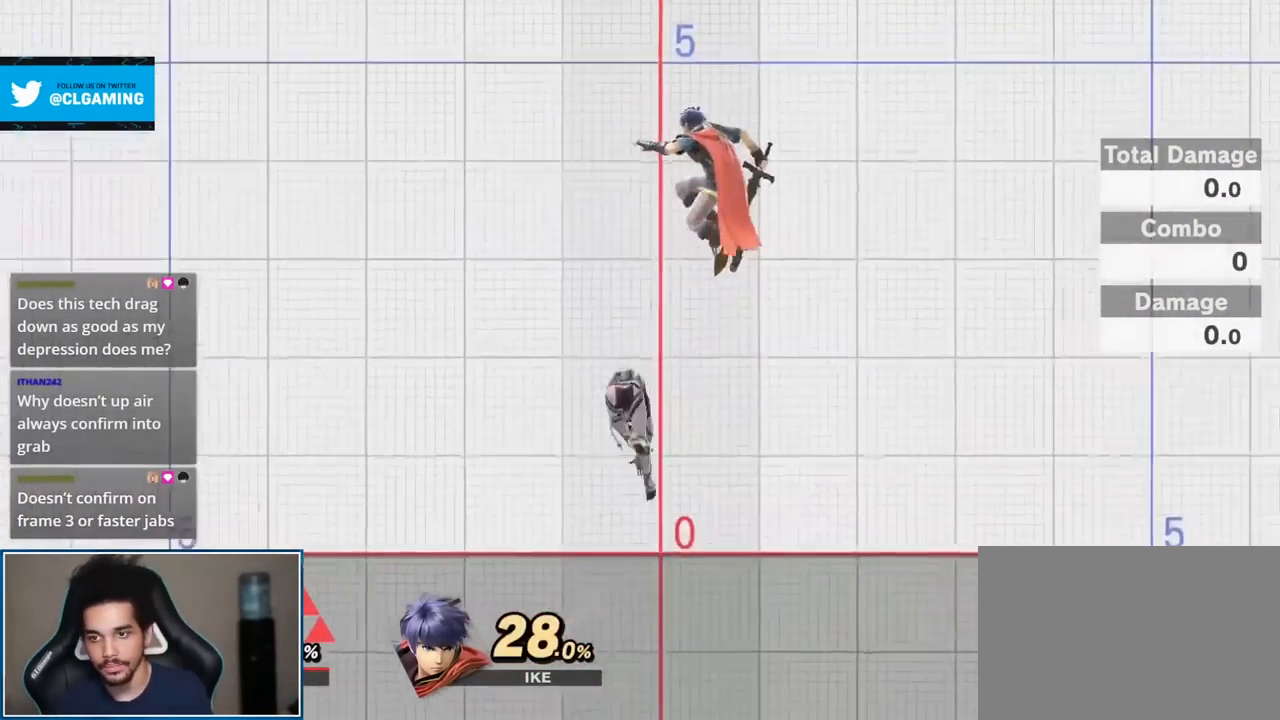
{"buttons": [], "left_stick": "center", "right_stick": "center", "events": [[117, "left_stick", "up-right"], [267, "left_stick", "center"], [333, "left_stick", "up-right"], [417, "left_stick", "center"]]}
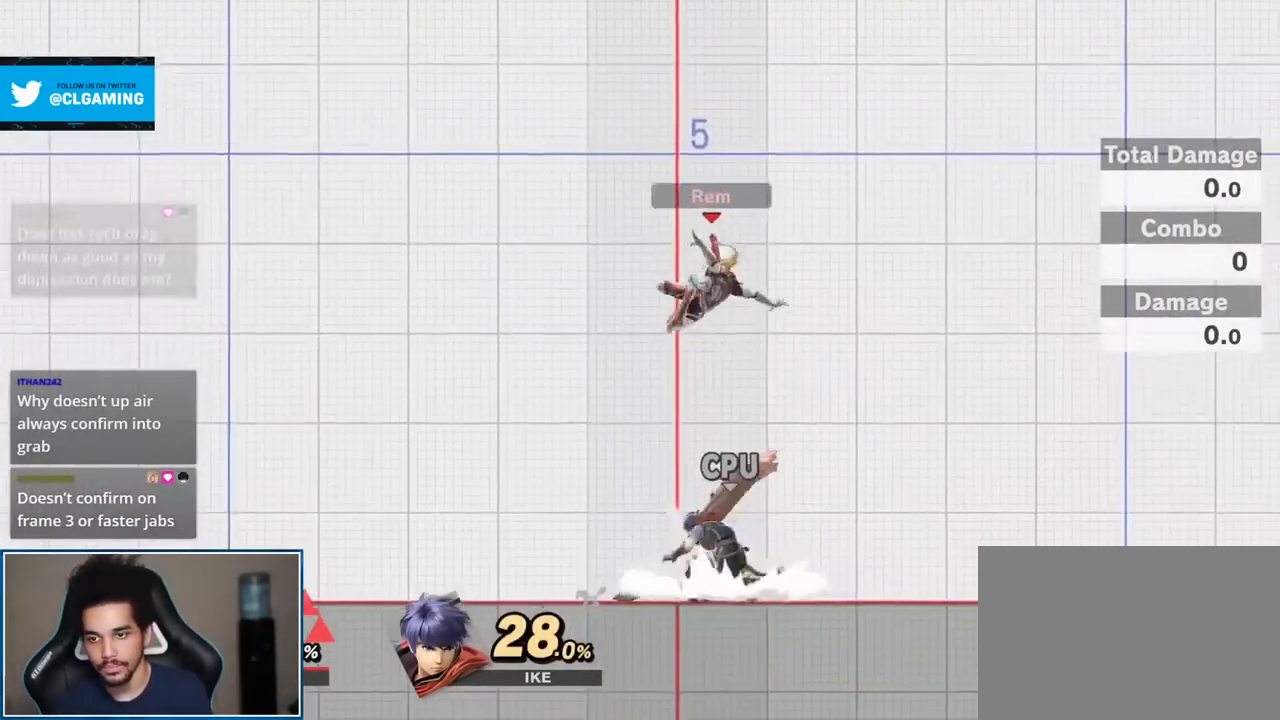
{"buttons": [], "left_stick": "center", "right_stick": "center", "events": [[17, "right_stick", "up-right"], [83, "right_stick", "center"]]}
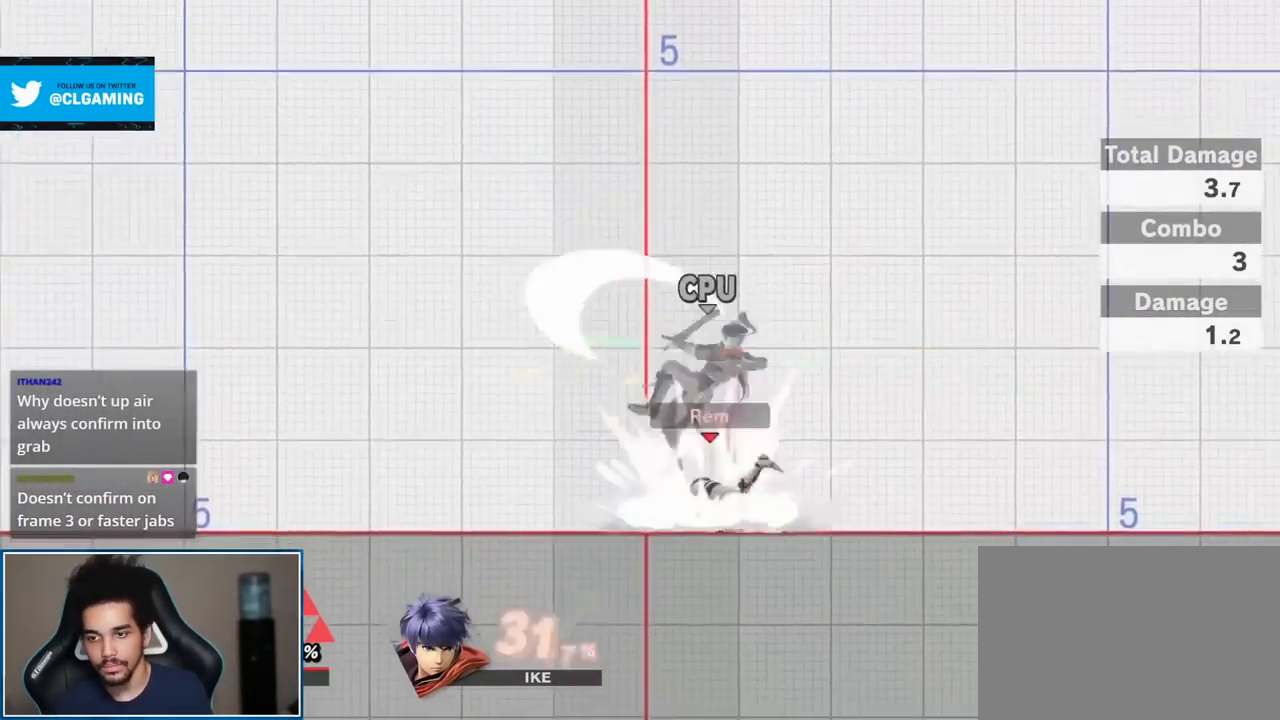
{"buttons": [], "left_stick": "center", "right_stick": "center", "events": [[17, "Z", "down"], [117, "Z", "up"], [200, "left_stick", "down"], [333, "left_stick", "center"]]}
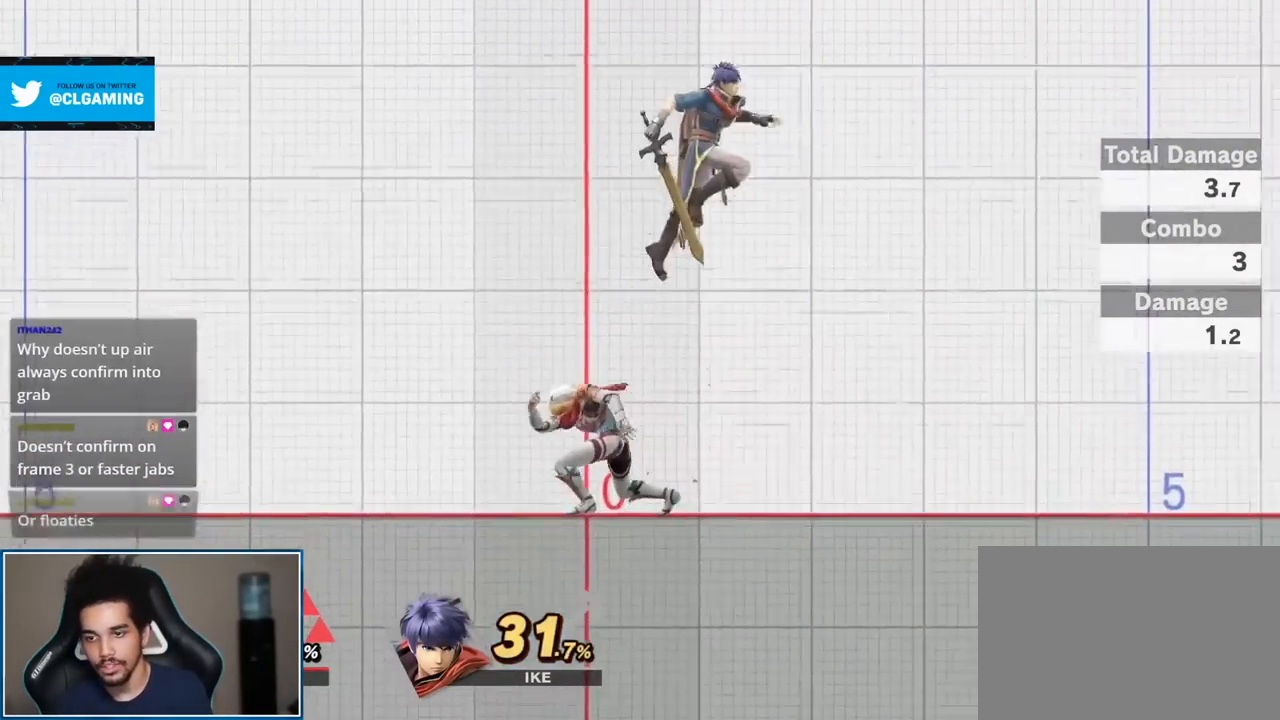
{"buttons": [], "left_stick": "center", "right_stick": "center", "events": [[150, "A", "down"], [150, "L1", "down"], [150, "R1", "down"], [267, "A", "up"], [300, "L1", "up"], [300, "R1", "up"]]}
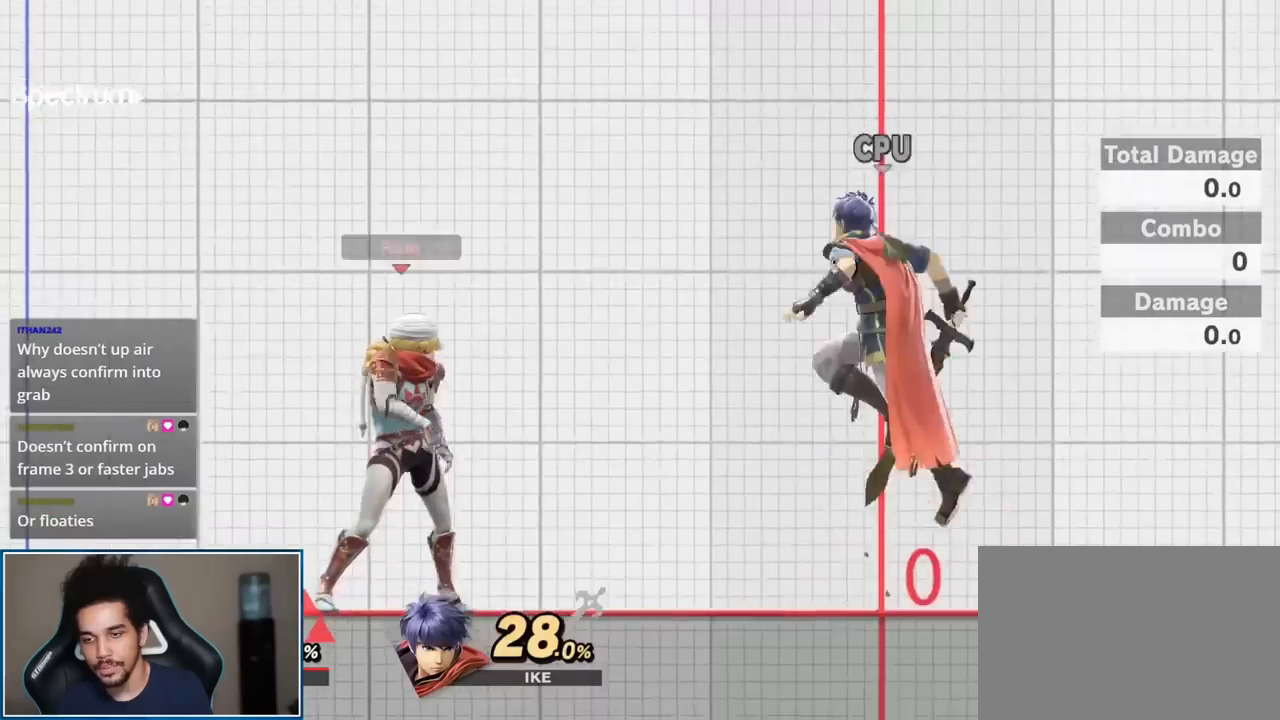
{"buttons": ["Y"], "left_stick": "right", "right_stick": "center", "events": [[450, "left_stick", "right"], [483, "Y", "down"]]}
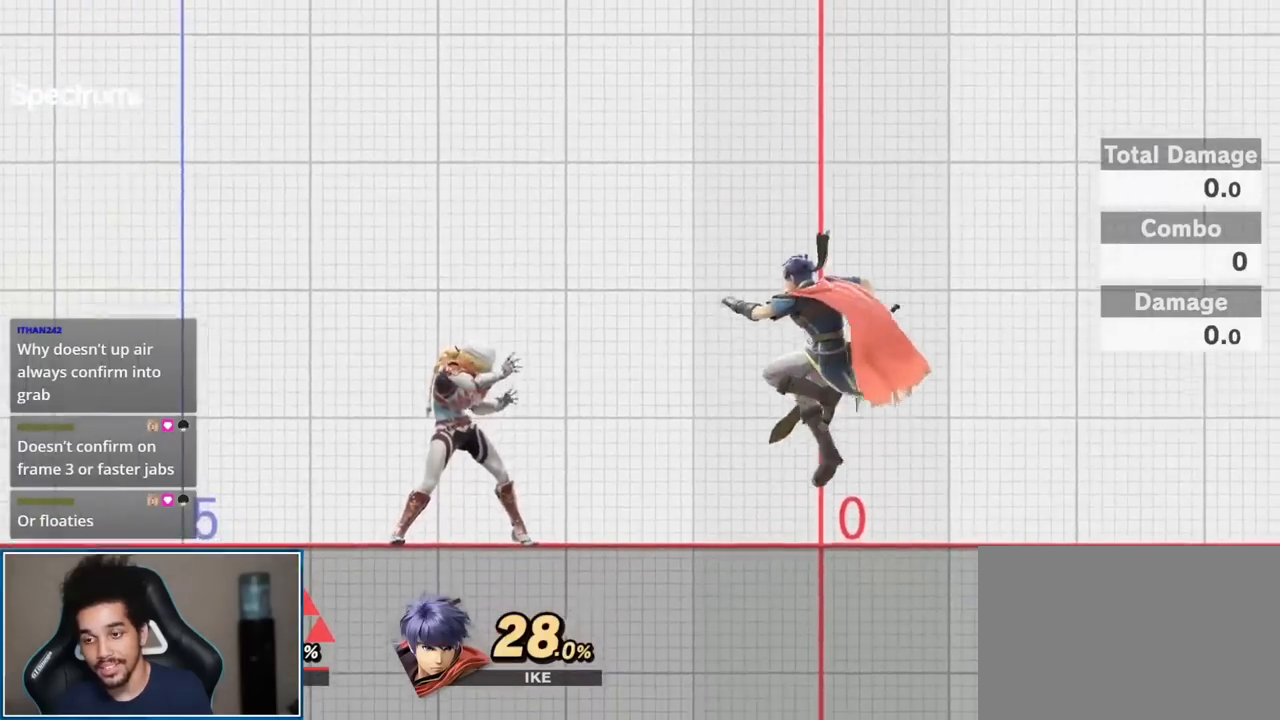
{"buttons": [], "left_stick": "down", "right_stick": "center", "events": [[17, "Y", "up"], [200, "right_stick", "up"], [267, "left_stick", "up"], [267, "right_stick", "center"], [400, "left_stick", "down-left"], [450, "left_stick", "down"]]}
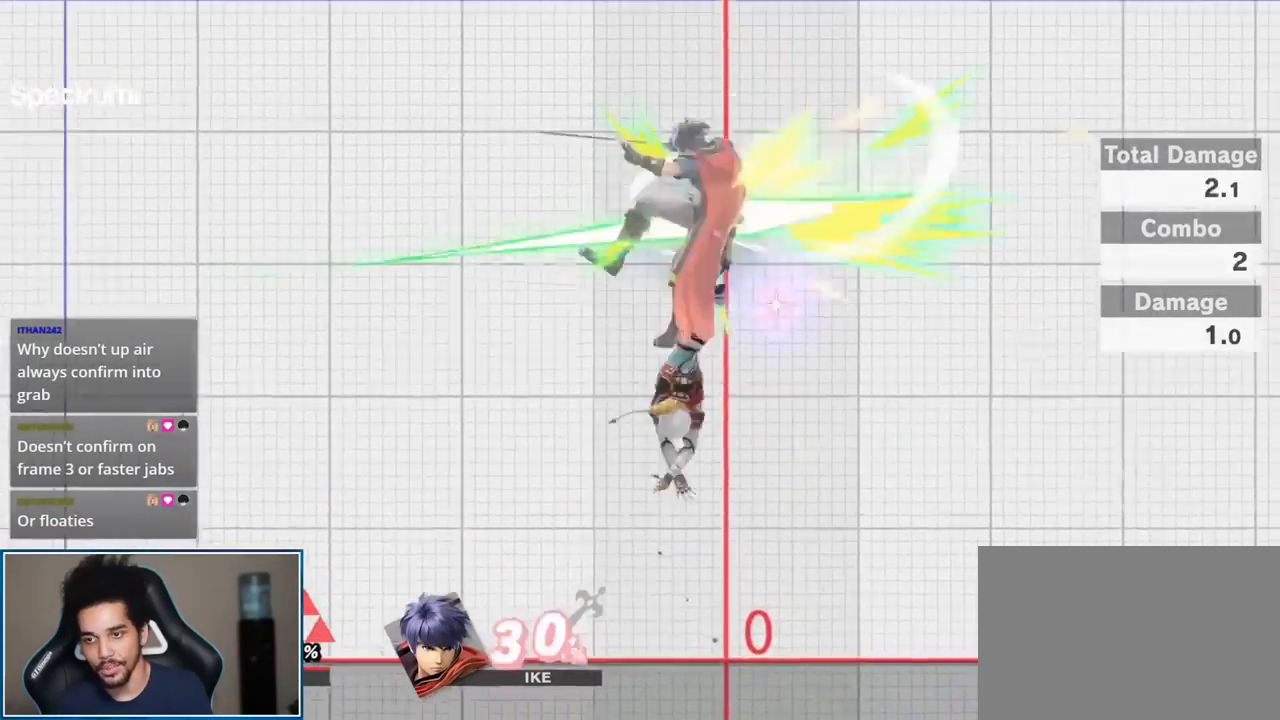
{"buttons": [], "left_stick": "center", "right_stick": "center", "events": [[50, "left_stick", "center"], [267, "L1", "down"], [300, "A", "down"], [300, "R1", "down"], [417, "A", "up"], [417, "R1", "up"], [450, "L1", "up"]]}
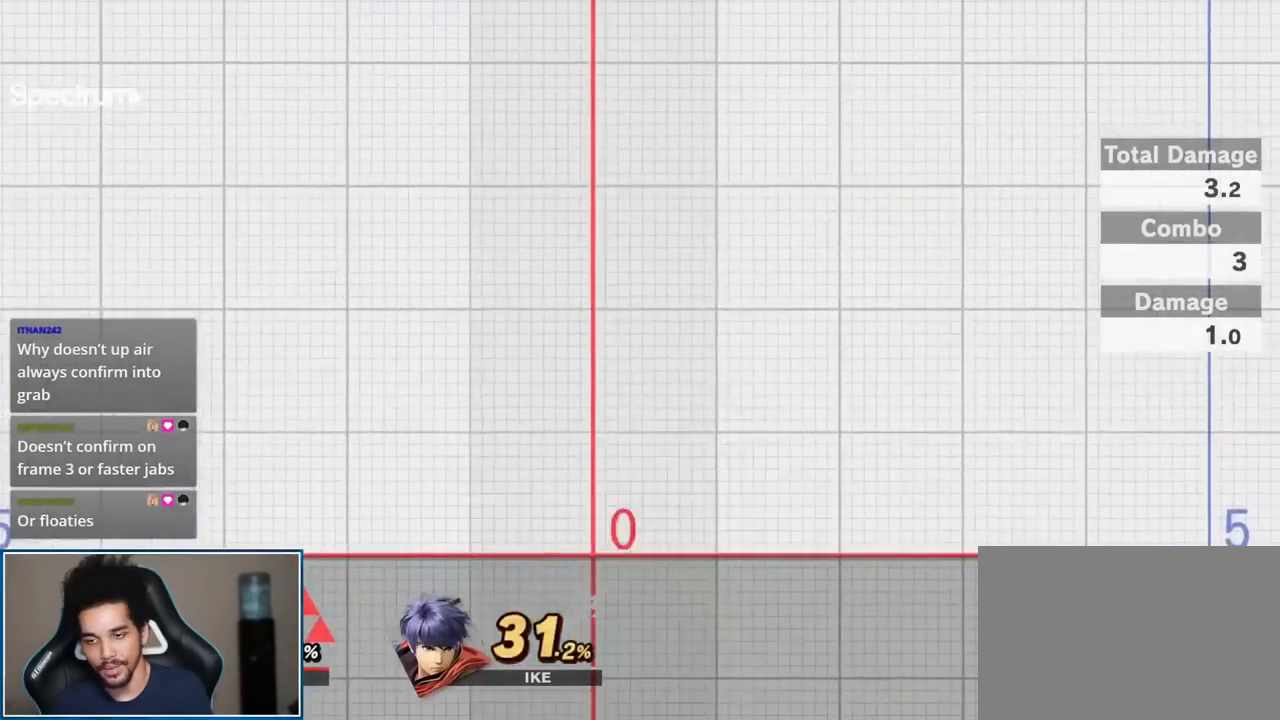
{"buttons": [], "left_stick": "up-left", "right_stick": "center", "events": [[150, "left_stick", "right"], [200, "Y", "down"], [233, "Y", "up"], [367, "right_stick", "up-right"], [400, "left_stick", "left"], [450, "right_stick", "center"], [483, "left_stick", "up-left"]]}
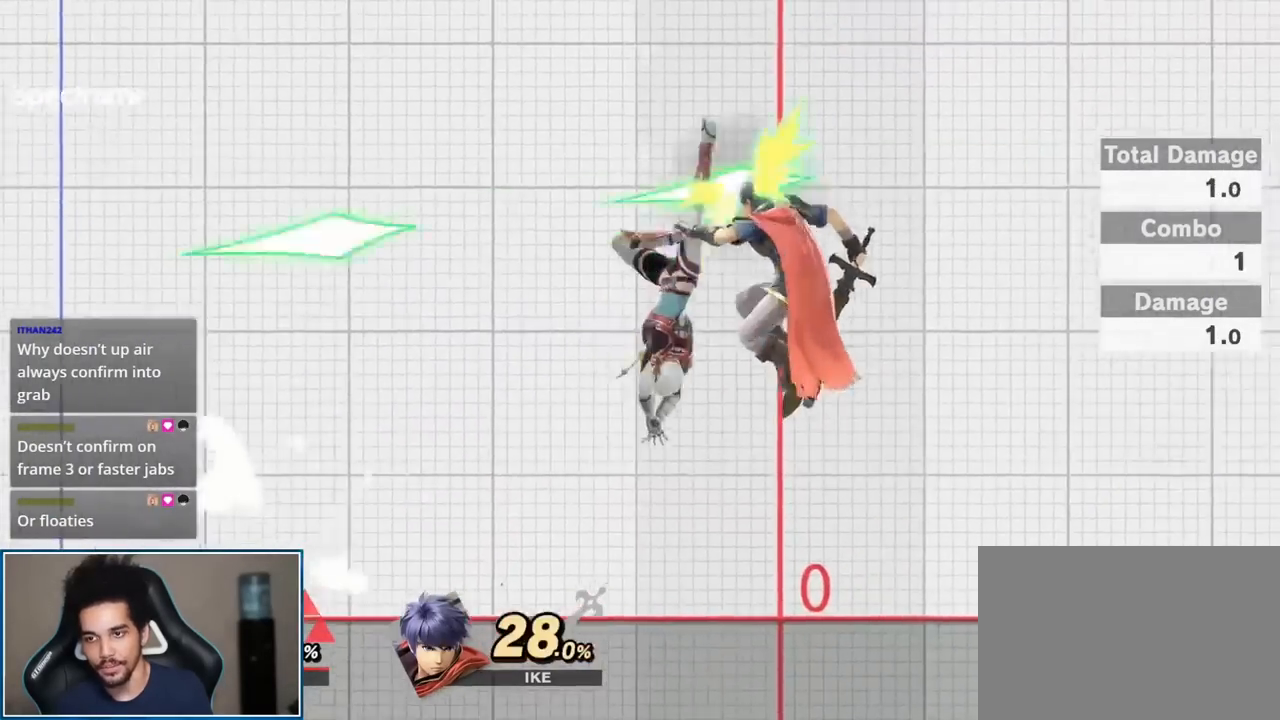
{"buttons": ["A", "L1"], "left_stick": "center", "right_stick": "center", "events": [[150, "left_stick", "down-left"], [267, "left_stick", "center"], [450, "L1", "down"], [483, "A", "down"]]}
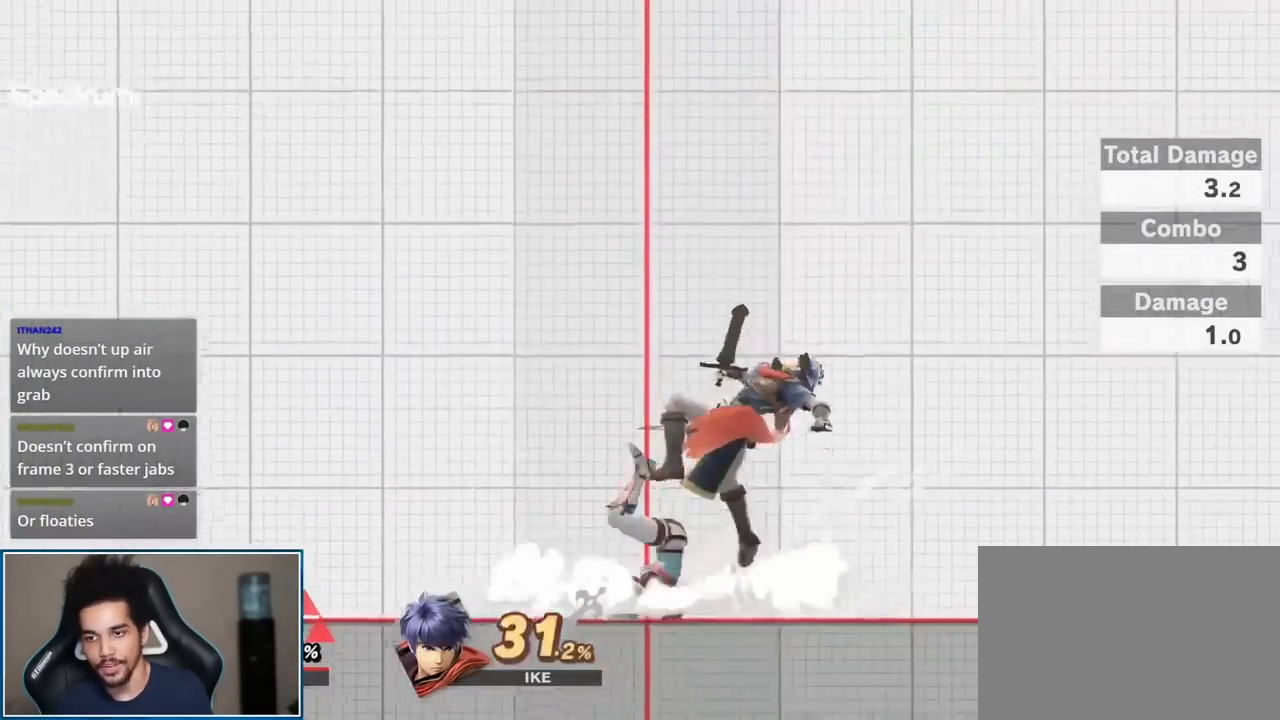
{"buttons": [], "left_stick": "center", "right_stick": "center", "events": [[17, "R1", "down"], [117, "A", "up"], [150, "R1", "up"], [183, "L1", "up"], [367, "Y", "down"], [400, "Y", "up"], [433, "right_stick", "up"], [483, "right_stick", "center"]]}
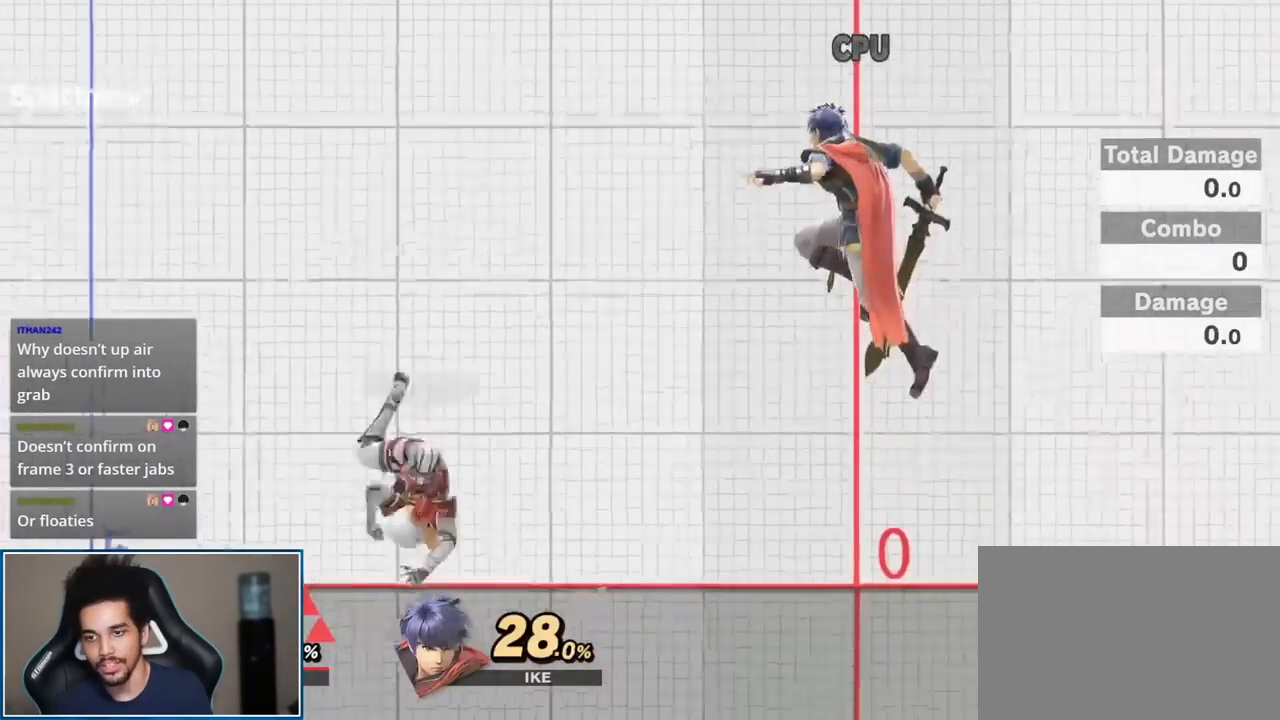
{"buttons": [], "left_stick": "up", "right_stick": "center", "events": [[17, "left_stick", "up"], [200, "left_stick", "down"], [367, "left_stick", "center"], [450, "left_stick", "up"]]}
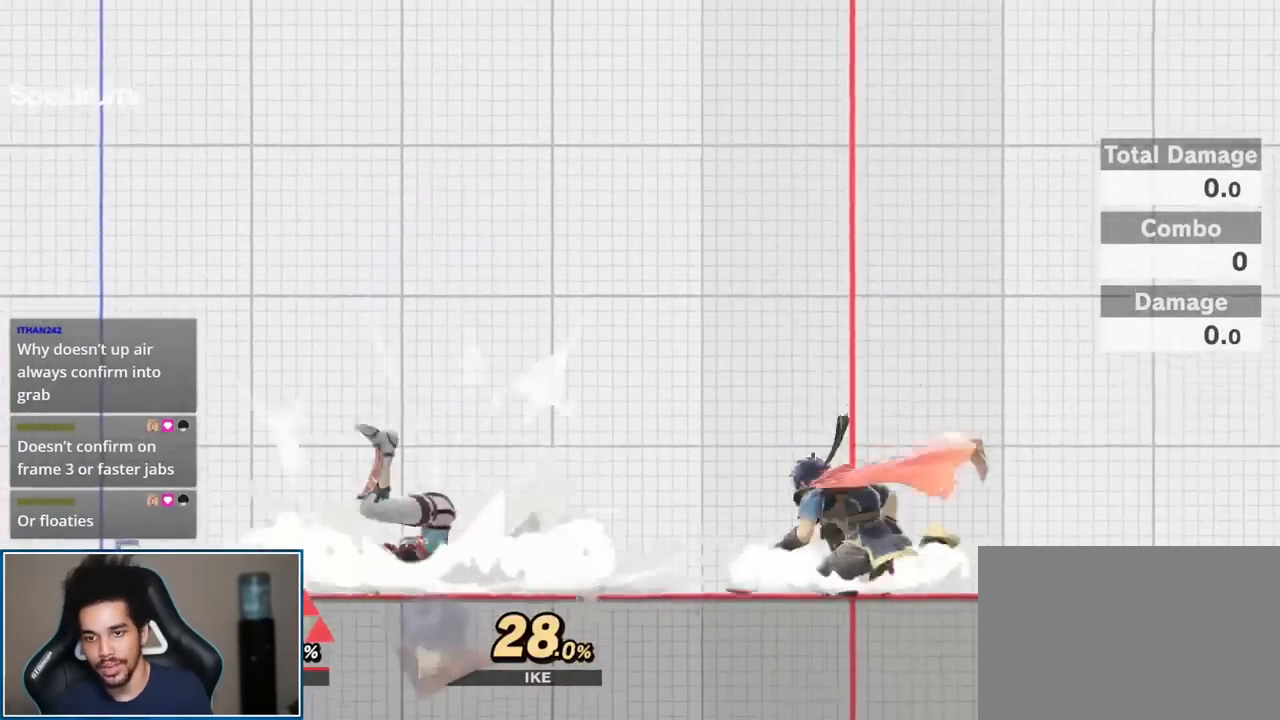
{"buttons": [], "left_stick": "center", "right_stick": "center", "events": [[17, "Y", "down"], [50, "Y", "up"], [83, "A", "down"], [150, "A", "up"], [367, "left_stick", "down"], [483, "left_stick", "center"]]}
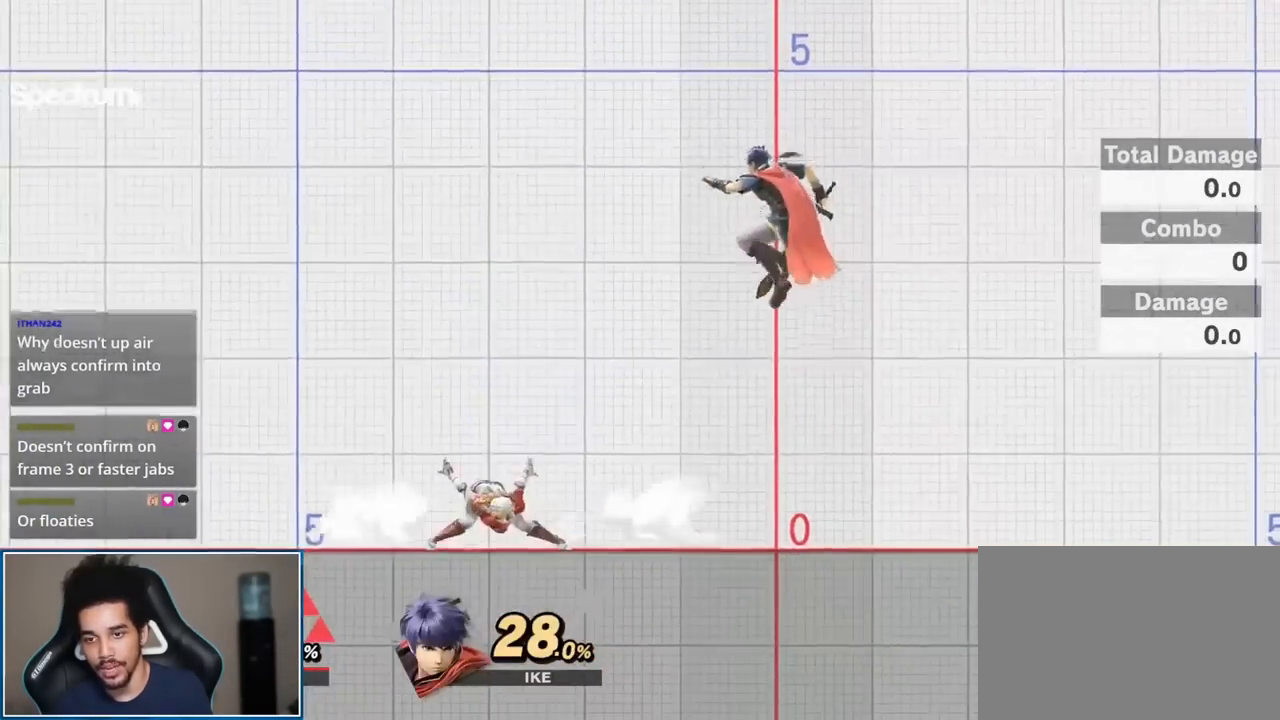
{"buttons": ["A"], "left_stick": "up", "right_stick": "center", "events": [[167, "left_stick", "up"], [400, "Y", "down"], [417, "Y", "up"], [450, "A", "down"]]}
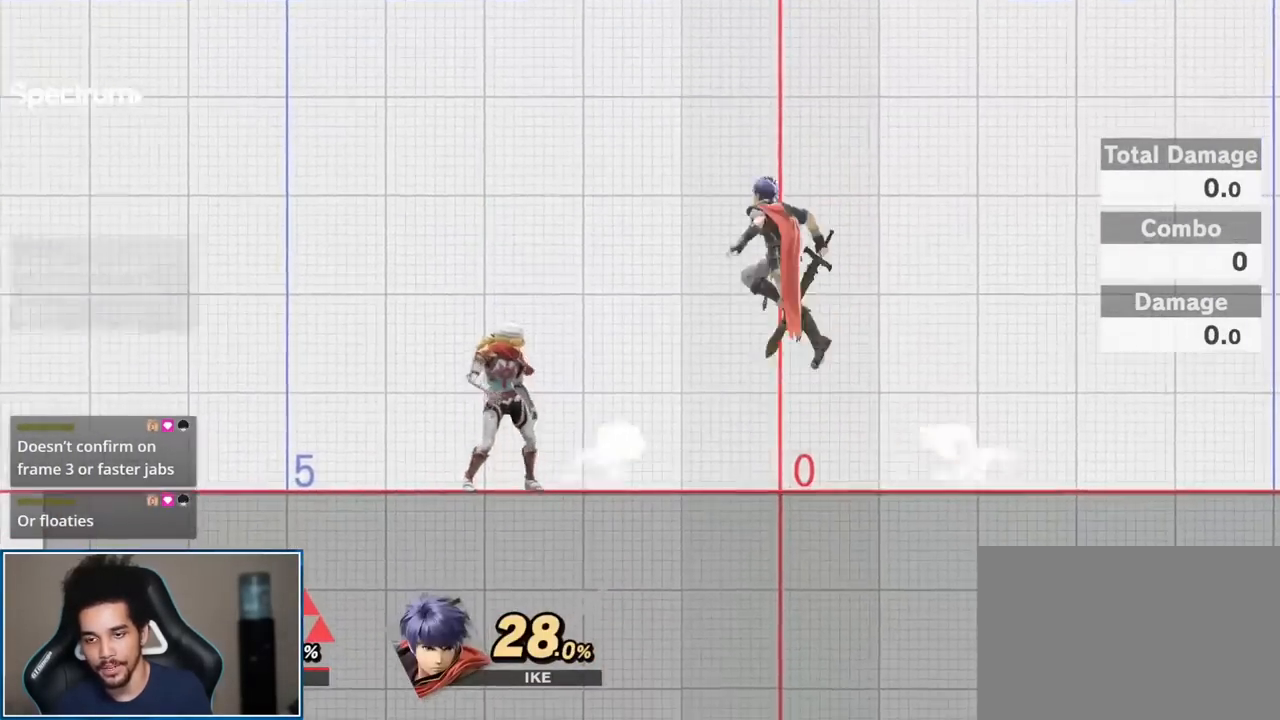
{"buttons": [], "left_stick": "up", "right_stick": "center", "events": [[50, "A", "up"], [150, "left_stick", "center"], [200, "left_stick", "down"], [367, "left_stick", "center"], [483, "left_stick", "up"]]}
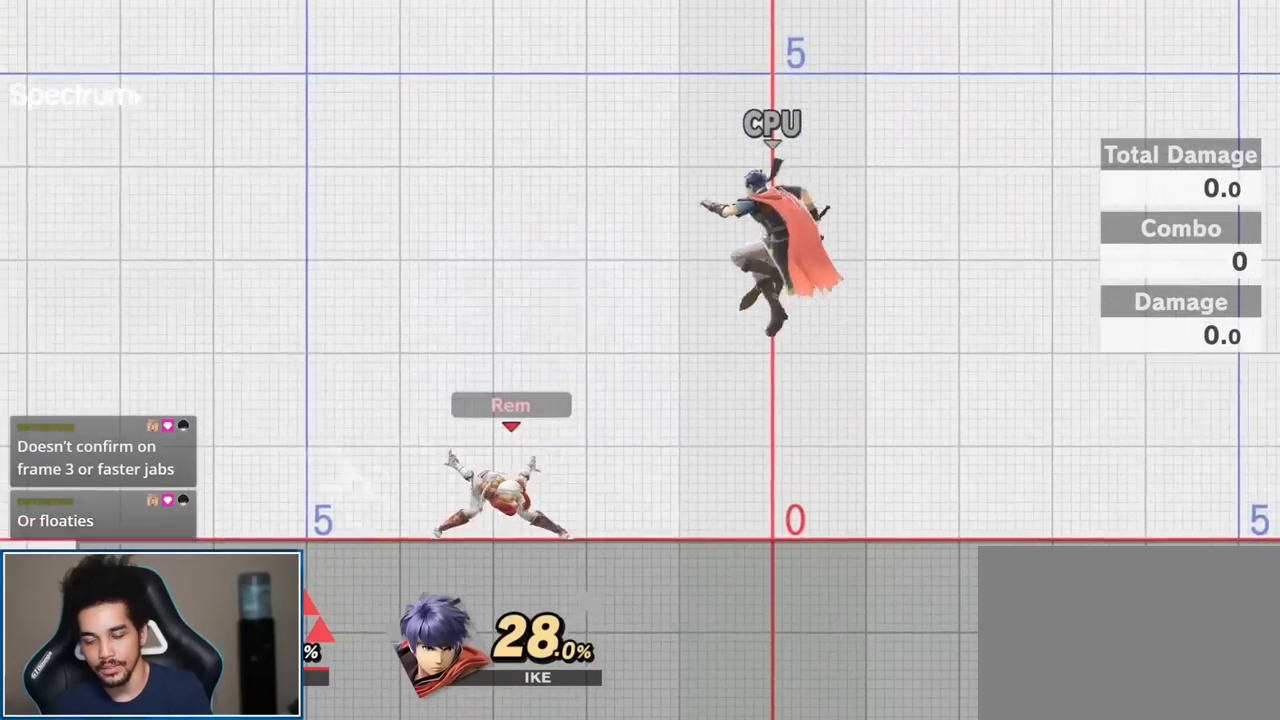
{"buttons": ["A", "Y"], "left_stick": "up", "right_stick": "center", "events": [[200, "A", "down"], [200, "Y", "down"]]}
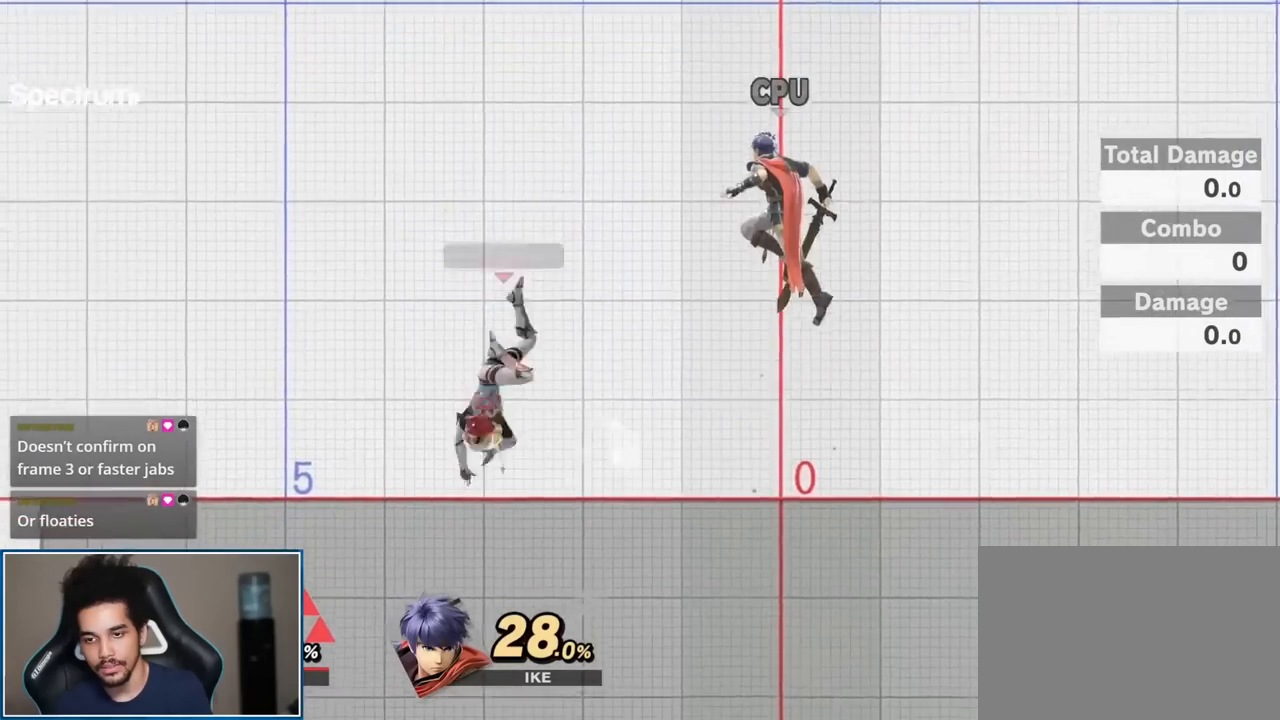
{"buttons": [], "left_stick": "up", "right_stick": "center", "events": [[17, "A", "up"], [17, "Y", "up"], [117, "left_stick", "down"], [300, "left_stick", "center"], [483, "left_stick", "up"]]}
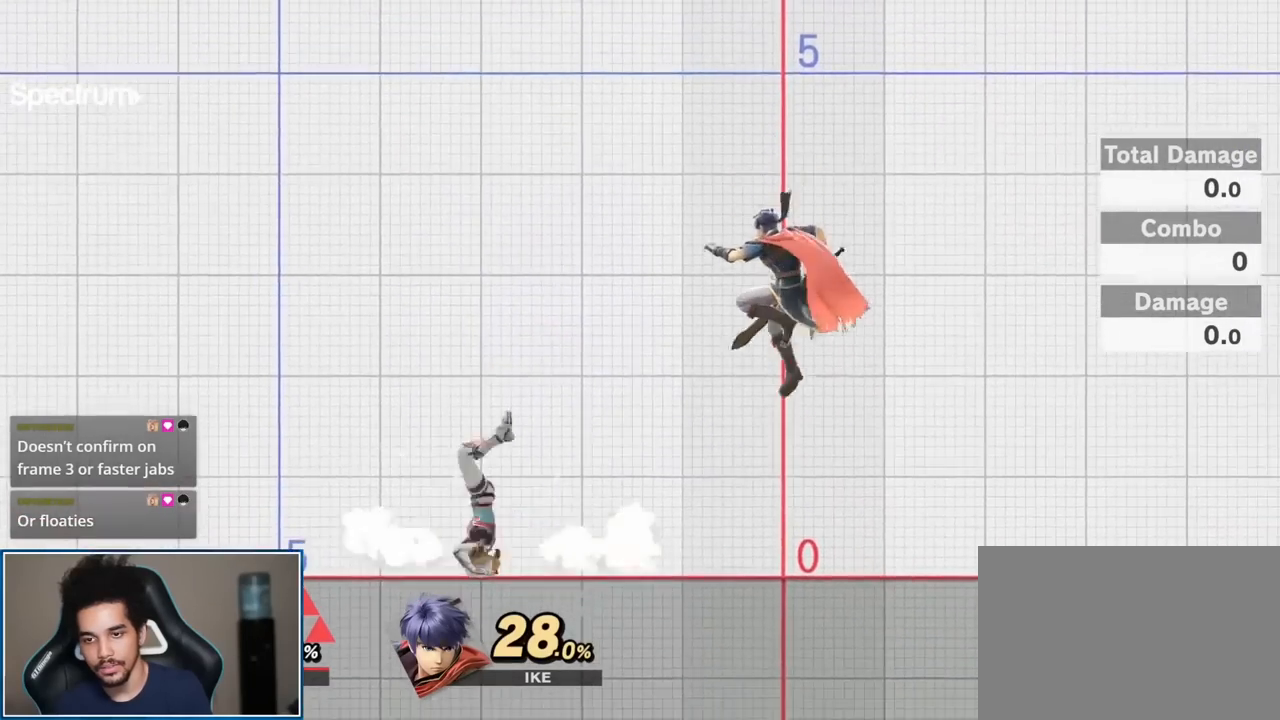
{"buttons": [], "left_stick": "down", "right_stick": "center", "events": [[117, "A", "down"], [183, "A", "up"], [367, "left_stick", "down"]]}
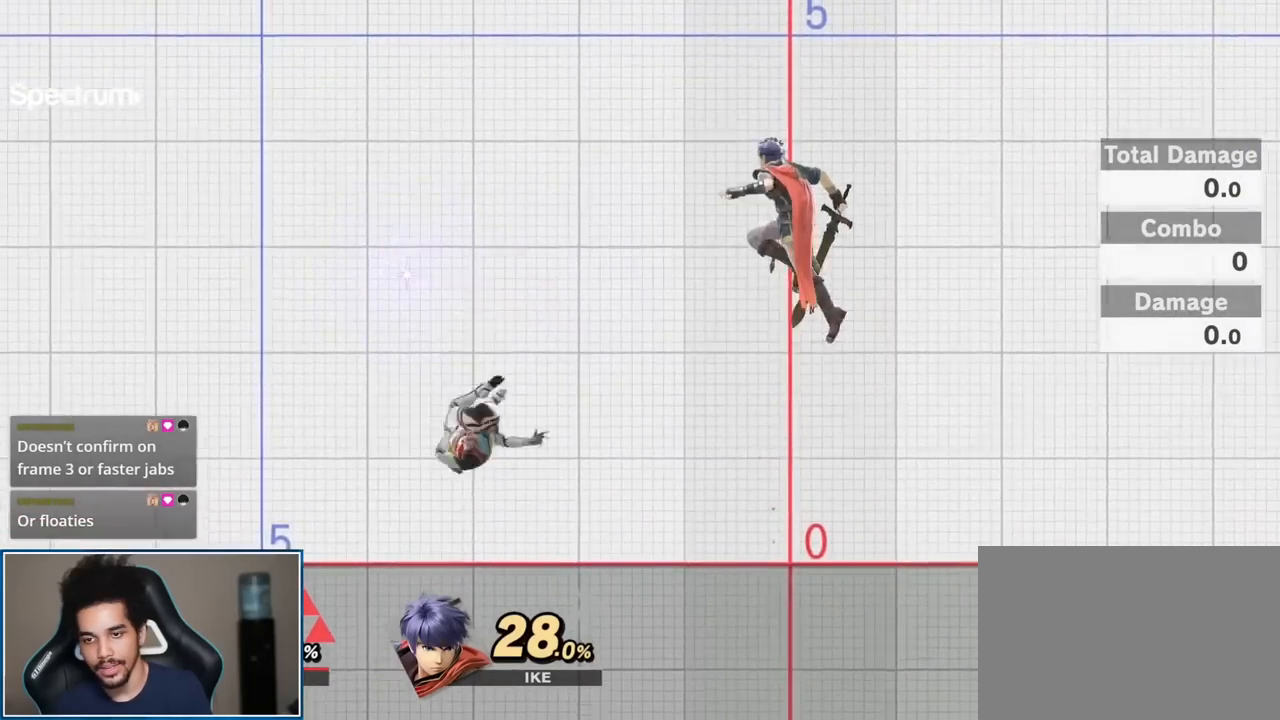
{"buttons": [], "left_stick": "up", "right_stick": "center", "events": [[50, "left_stick", "center"], [200, "Y", "down"], [267, "Y", "up"], [267, "right_stick", "up"], [367, "right_stick", "center"], [400, "left_stick", "up"]]}
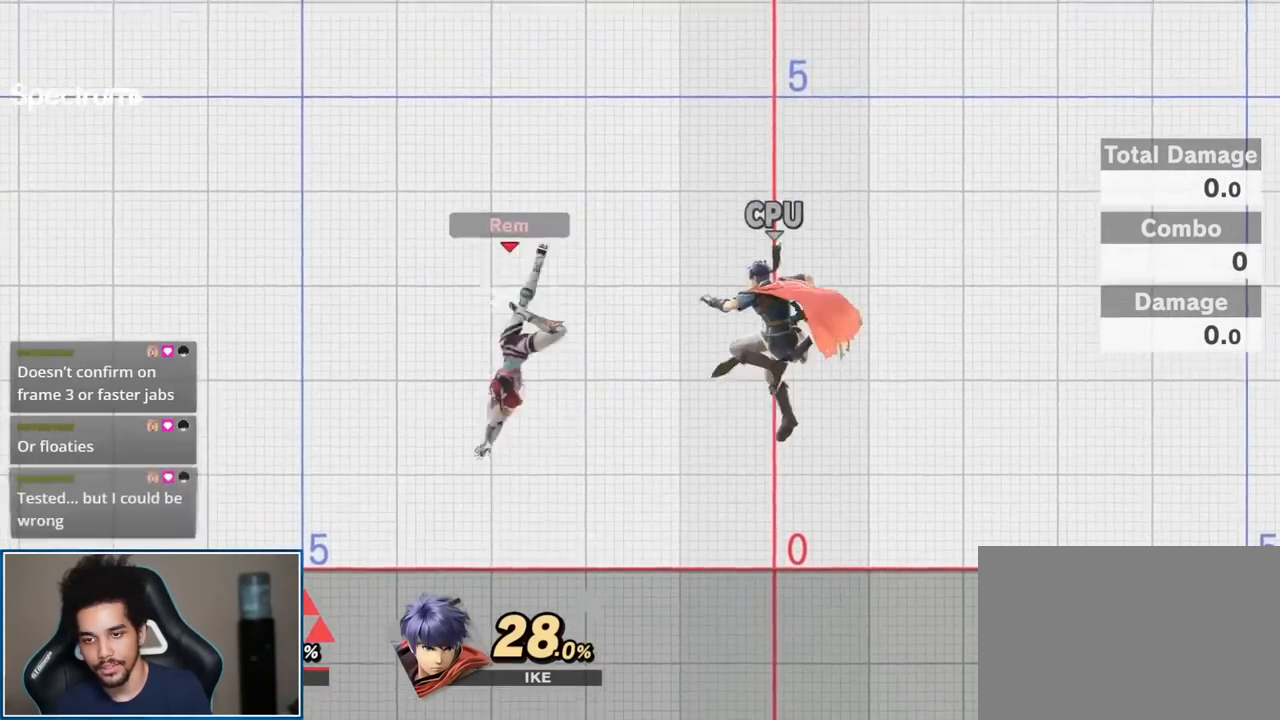
{"buttons": [], "left_stick": "center", "right_stick": "center", "events": [[50, "left_stick", "down"], [233, "left_stick", "center"], [333, "Y", "down"], [400, "Y", "up"], [400, "right_stick", "up"], [483, "right_stick", "center"]]}
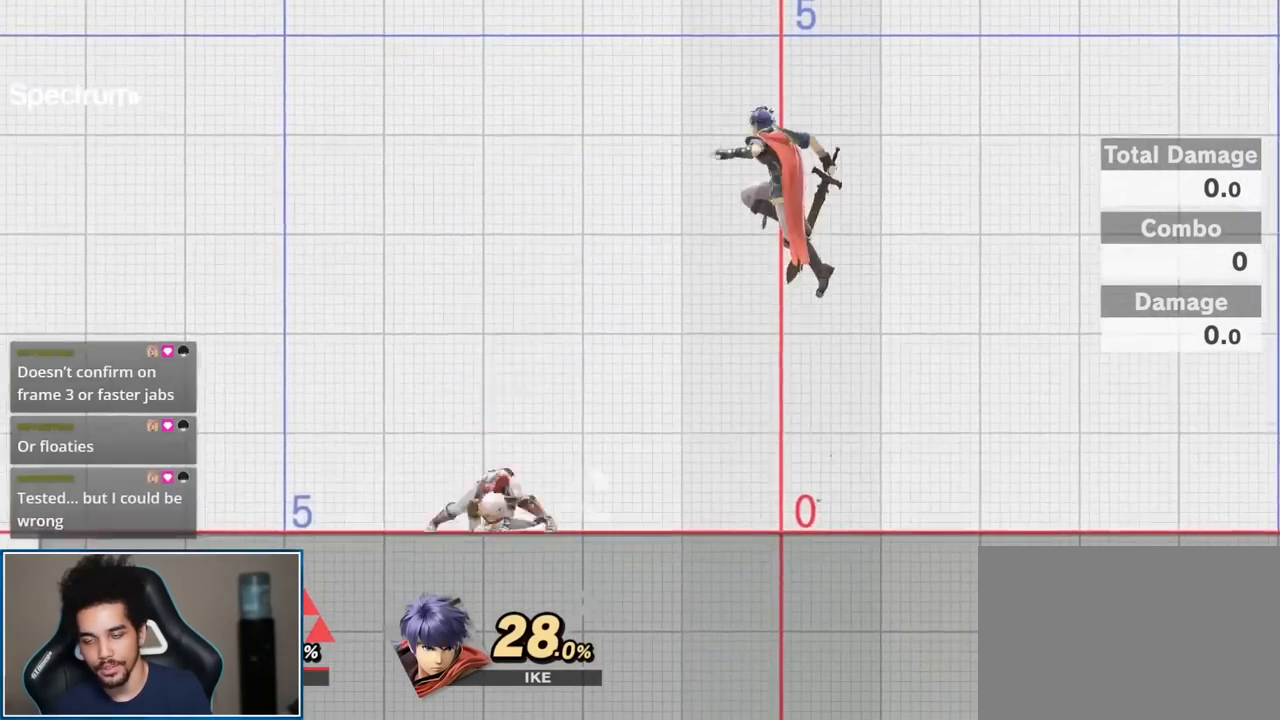
{"buttons": ["Y"], "left_stick": "center", "right_stick": "center", "events": [[17, "left_stick", "up"], [233, "left_stick", "down"], [367, "left_stick", "center"], [450, "Y", "down"]]}